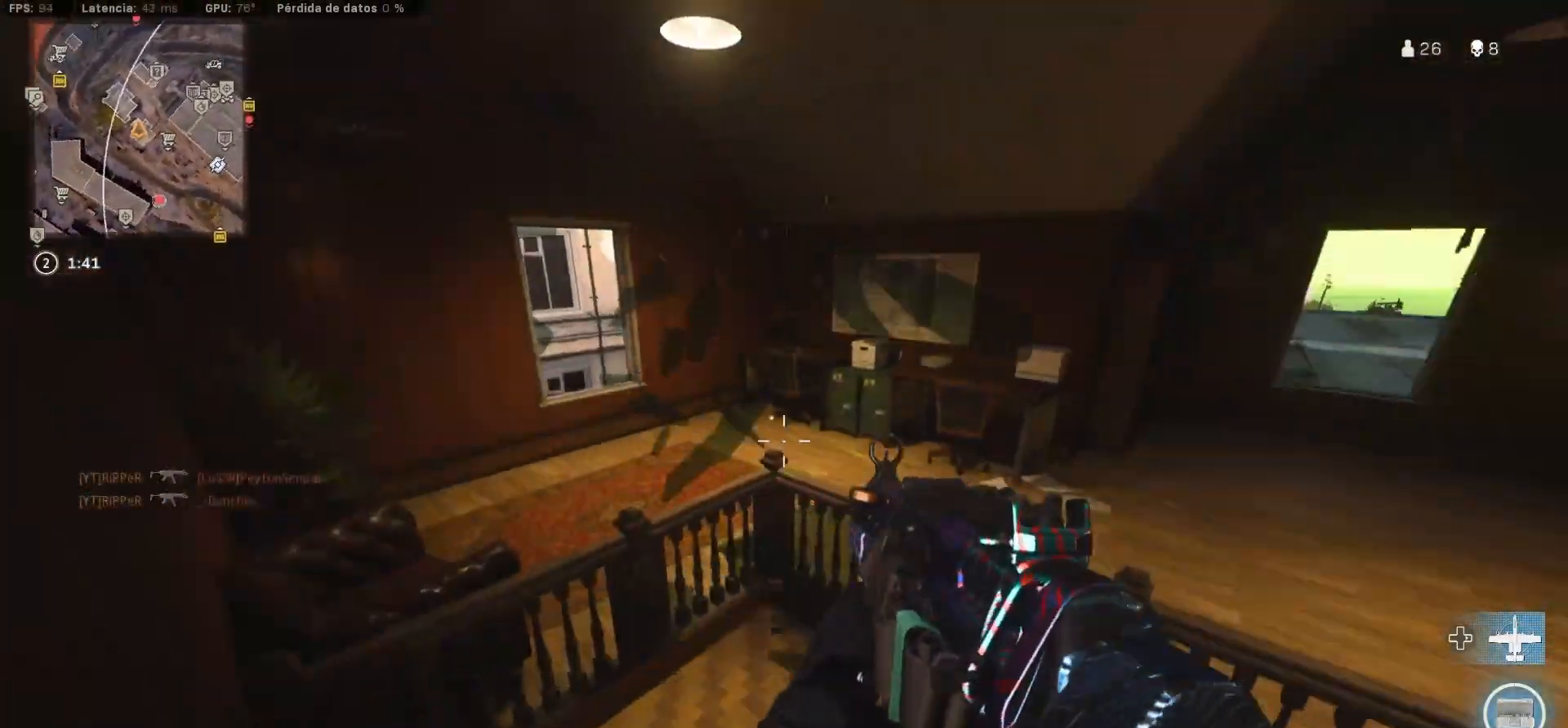
Gameplay with a controller (PlayStation layout); each line is a JSON object with the inputs held at the frame after it. "events" lists button and stick changes between this image and that frame as [ms after this image, input, new state], when the widget could be followed in between. Not read: R2.
{"buttons": ["L2"], "left_stick": "left", "right_stick": "right", "events": [[83, "L3", "down"], [83, "left_stick", "up"], [217, "CROSS", "down"], [217, "L3", "up"], [217, "left_stick", "up-left"], [217, "right_stick", "center"], [283, "CROSS", "up"], [333, "left_stick", "left"], [383, "right_stick", "right"], [483, "L2", "down"]]}
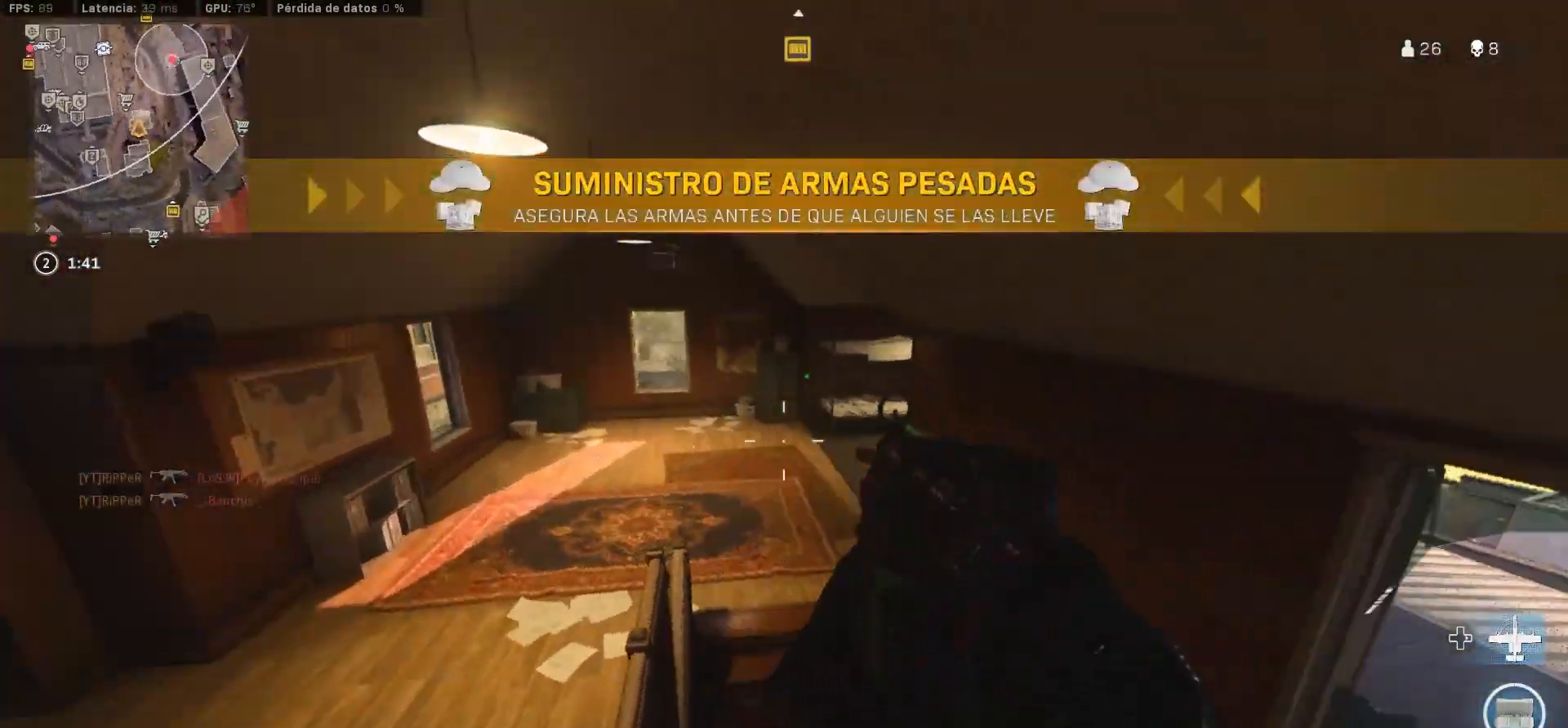
{"buttons": ["L2"], "left_stick": "down-right", "right_stick": "center", "events": [[17, "right_stick", "center"], [217, "right_stick", "down-right"], [367, "left_stick", "down"], [417, "right_stick", "center"], [500, "left_stick", "down-right"]]}
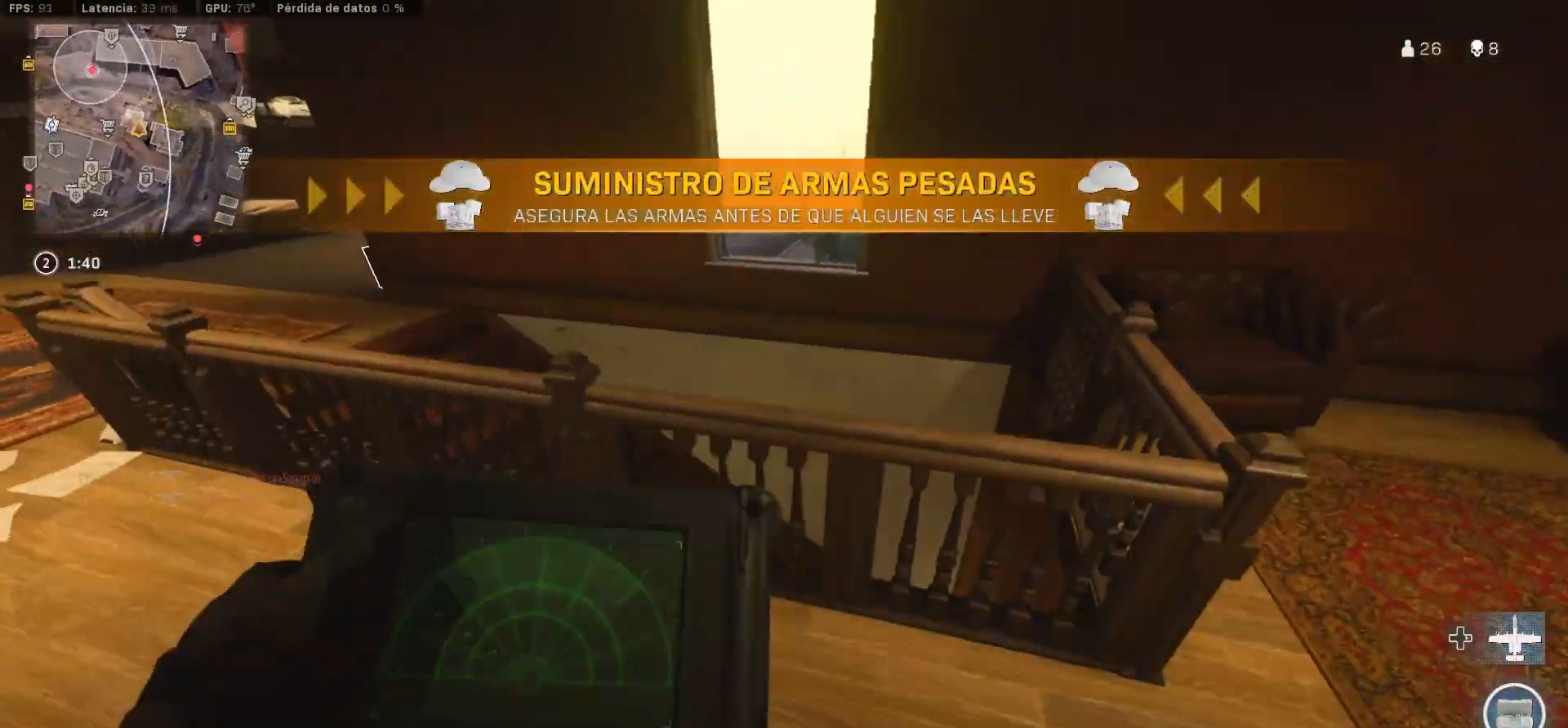
{"buttons": ["L2"], "left_stick": "down-right", "right_stick": "center", "events": [[300, "right_stick", "up-left"], [433, "right_stick", "center"]]}
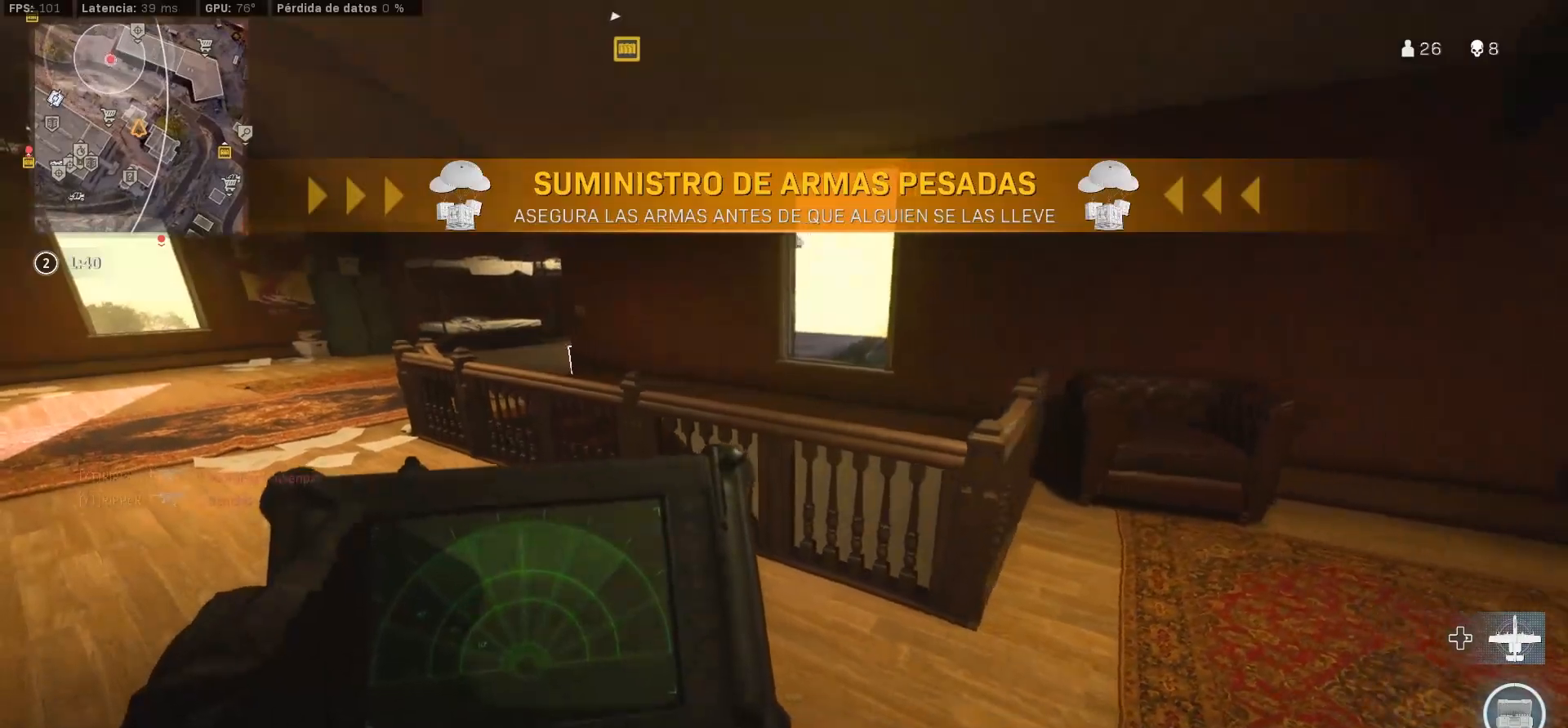
{"buttons": [], "left_stick": "up-left", "right_stick": "right", "events": [[200, "left_stick", "up-left"], [417, "right_stick", "right"], [450, "L2", "up"]]}
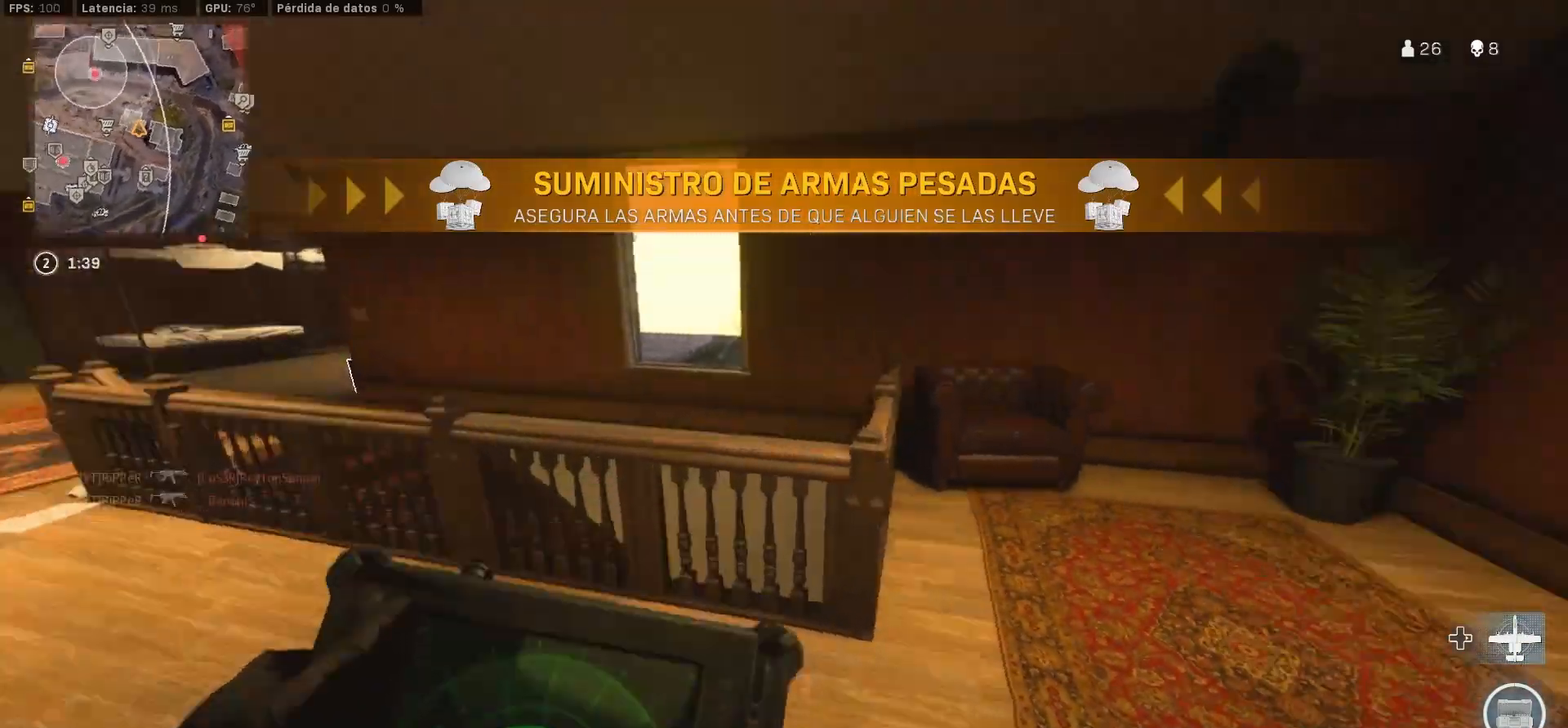
{"buttons": [], "left_stick": "right", "right_stick": "right", "events": [[200, "right_stick", "center"], [283, "left_stick", "up"], [450, "right_stick", "right"], [500, "left_stick", "right"]]}
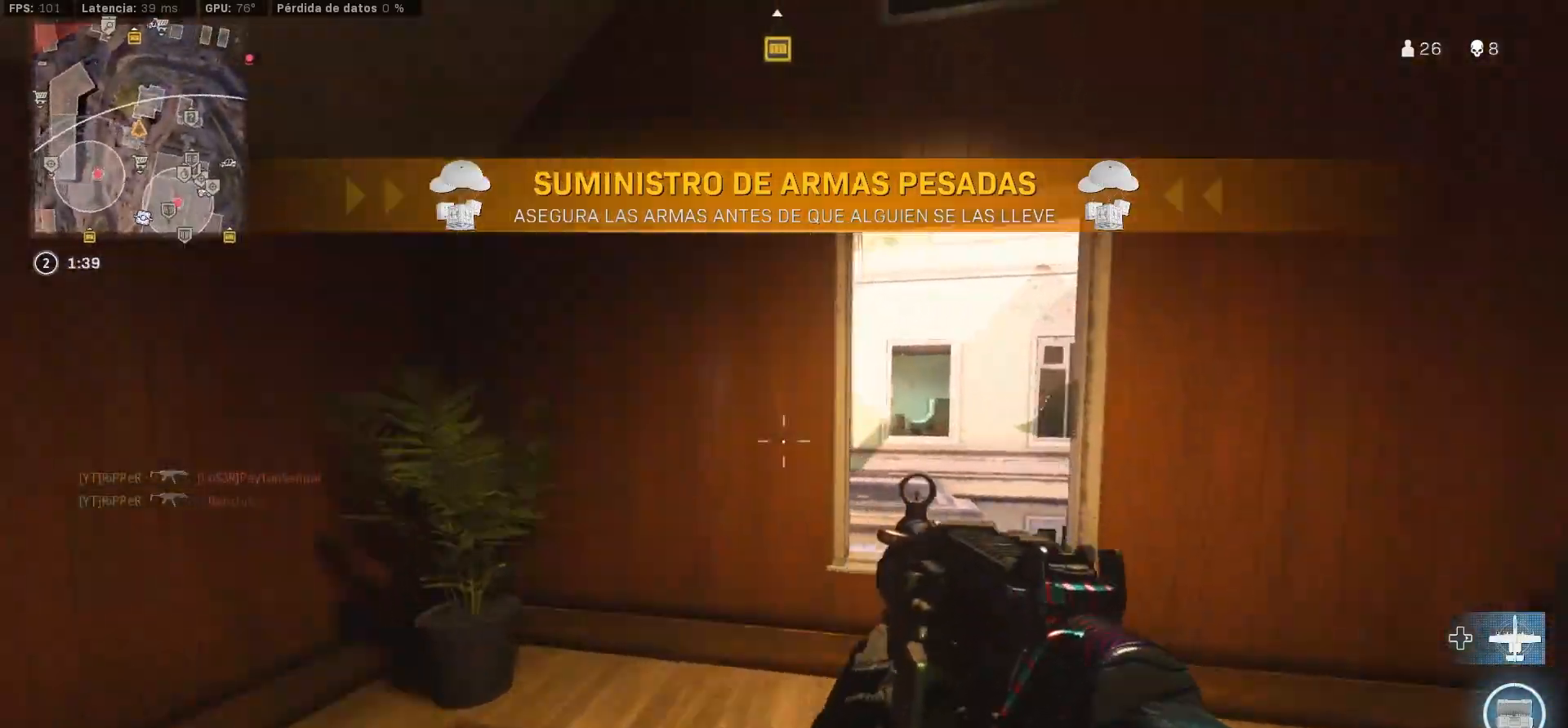
{"buttons": ["L3"], "left_stick": "up", "right_stick": "center", "events": [[17, "left_stick", "down-right"], [183, "left_stick", "up-right"], [367, "left_stick", "up"], [400, "L3", "down"], [400, "right_stick", "center"]]}
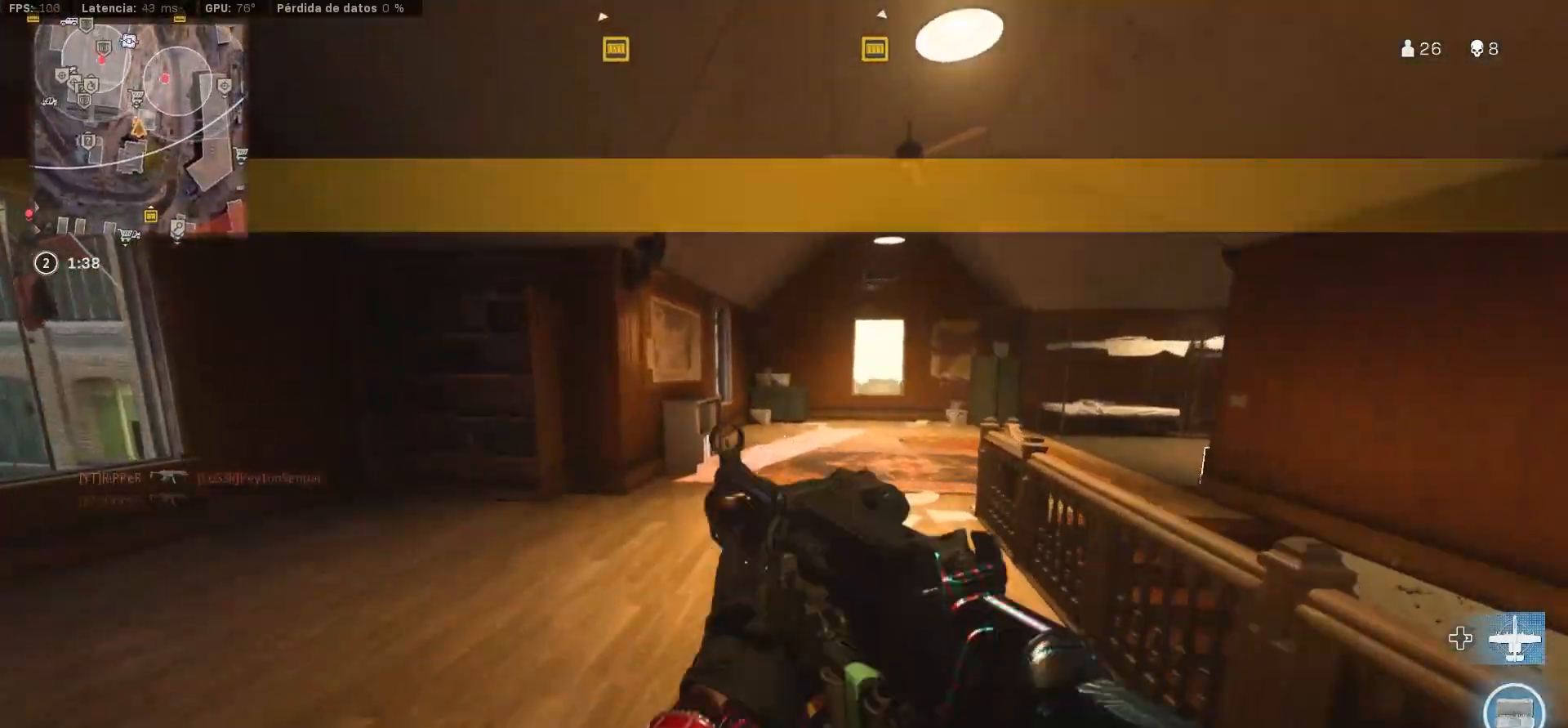
{"buttons": [], "left_stick": "up", "right_stick": "center", "events": [[133, "right_stick", "right"], [200, "L3", "up"], [333, "right_stick", "center"]]}
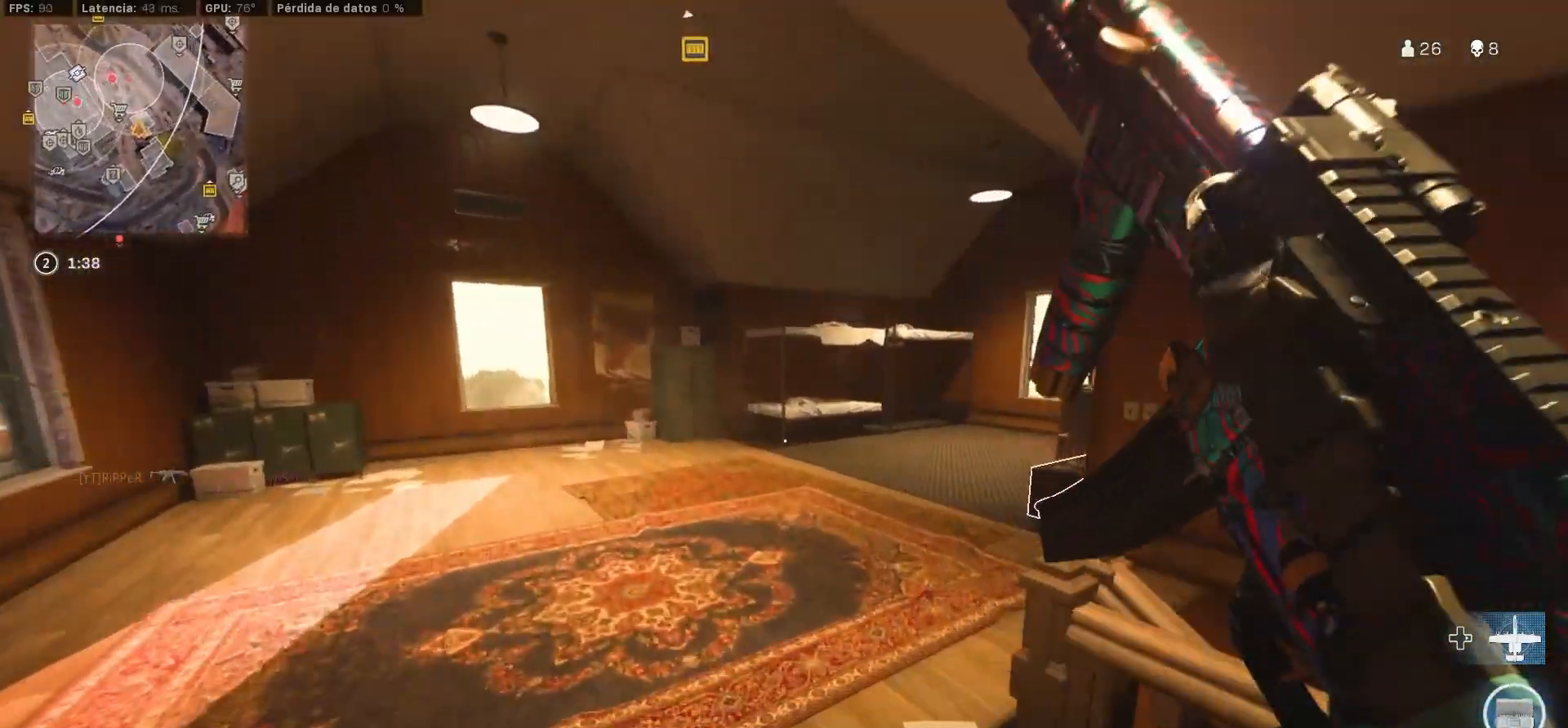
{"buttons": [], "left_stick": "right", "right_stick": "center", "events": [[267, "right_stick", "left"], [367, "left_stick", "right"], [483, "right_stick", "center"]]}